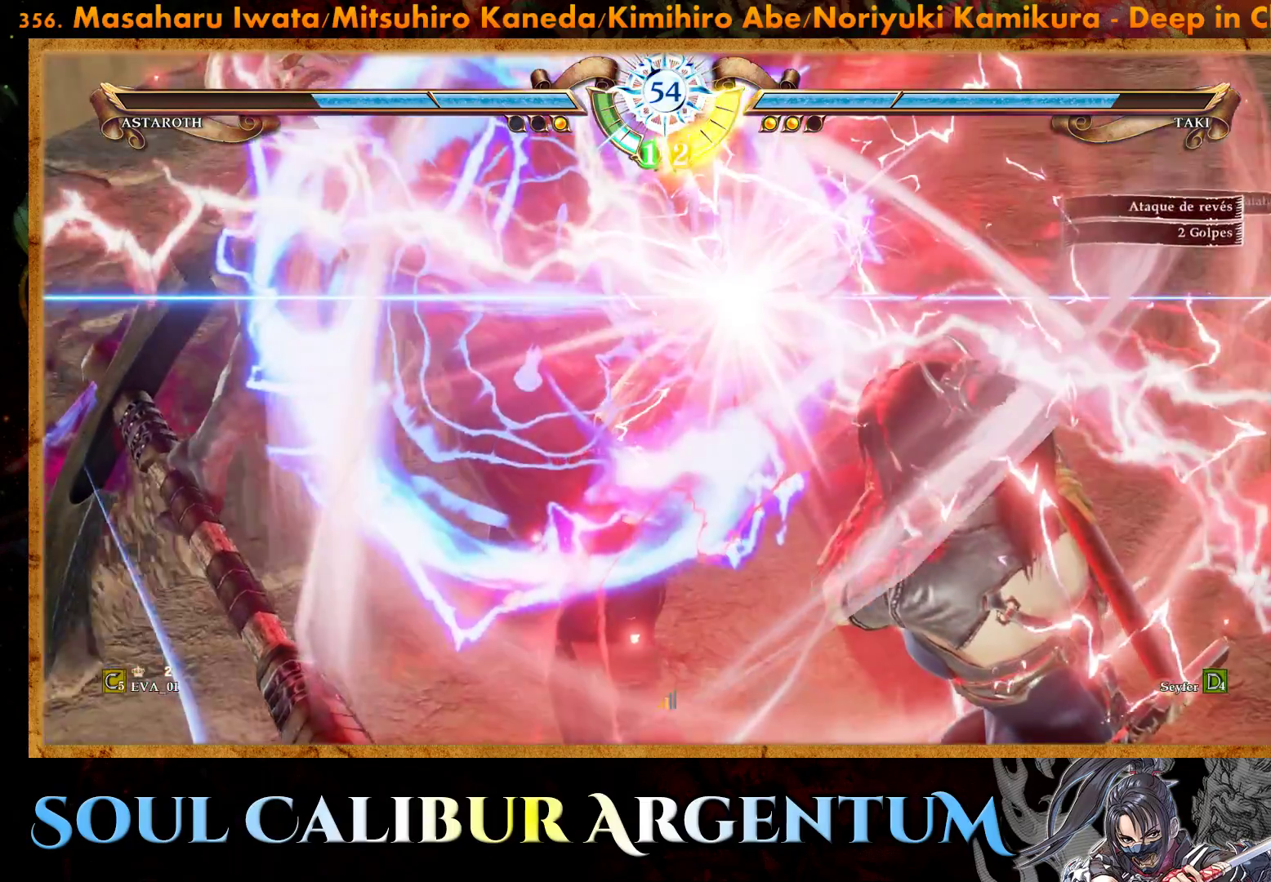
Gameplay with a controller (PlayStation layout); each line is a JSON object with the inputs held at the frame after it. "events" lists button and stick changes between this image and that frame as [ms after this image, input, new state], when the widget could be followed in between. Not read: L3 R3 left_stick.
{"buttons": ["CIRCLE"], "right_stick": "center", "events": [[167, "CIRCLE", "down"], [267, "CIRCLE", "up"], [317, "CIRCLE", "down"], [400, "CIRCLE", "up"], [467, "CIRCLE", "down"]]}
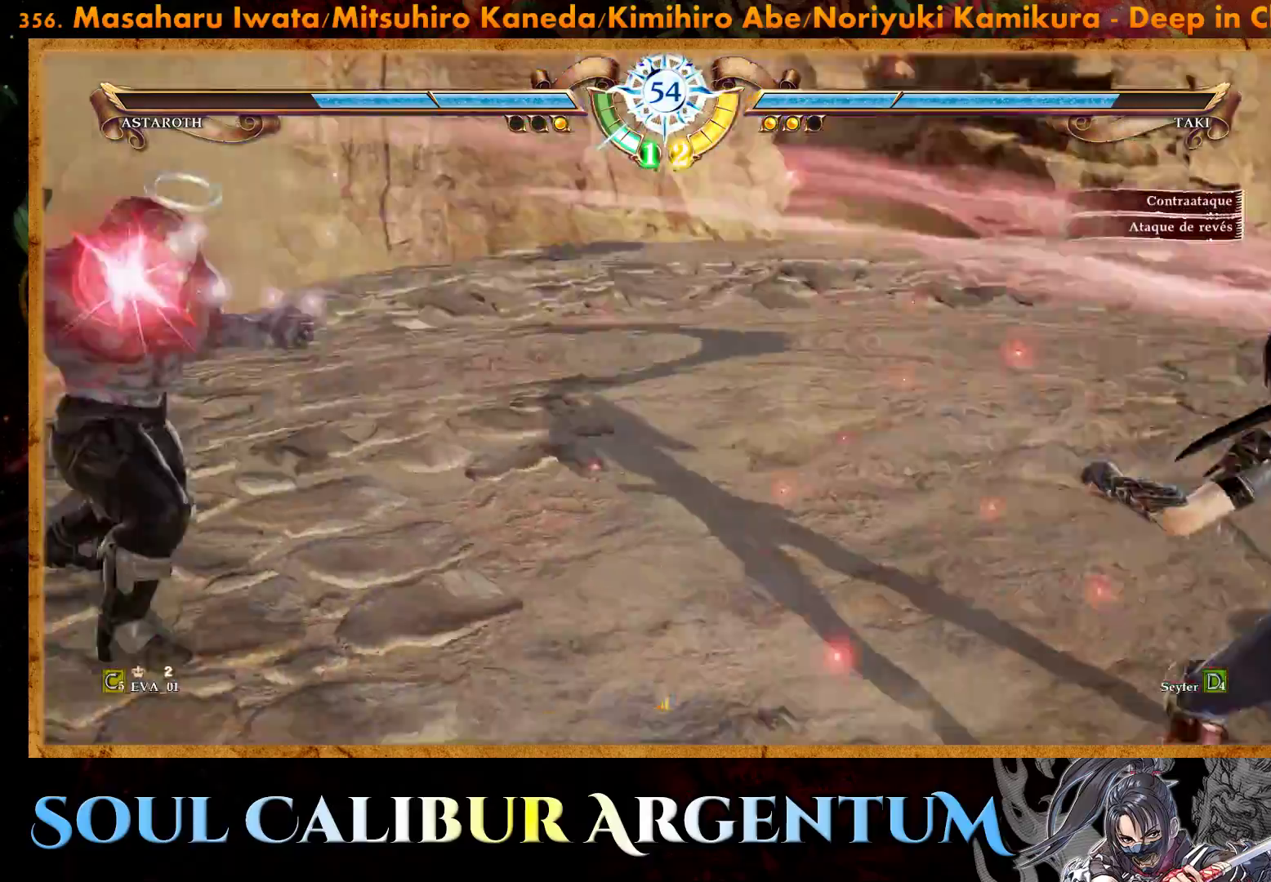
{"buttons": ["CIRCLE"], "right_stick": "center", "events": [[83, "CIRCLE", "up"], [150, "CIRCLE", "down"], [233, "CIRCLE", "up"], [317, "CIRCLE", "down"], [400, "CIRCLE", "up"], [467, "CIRCLE", "down"]]}
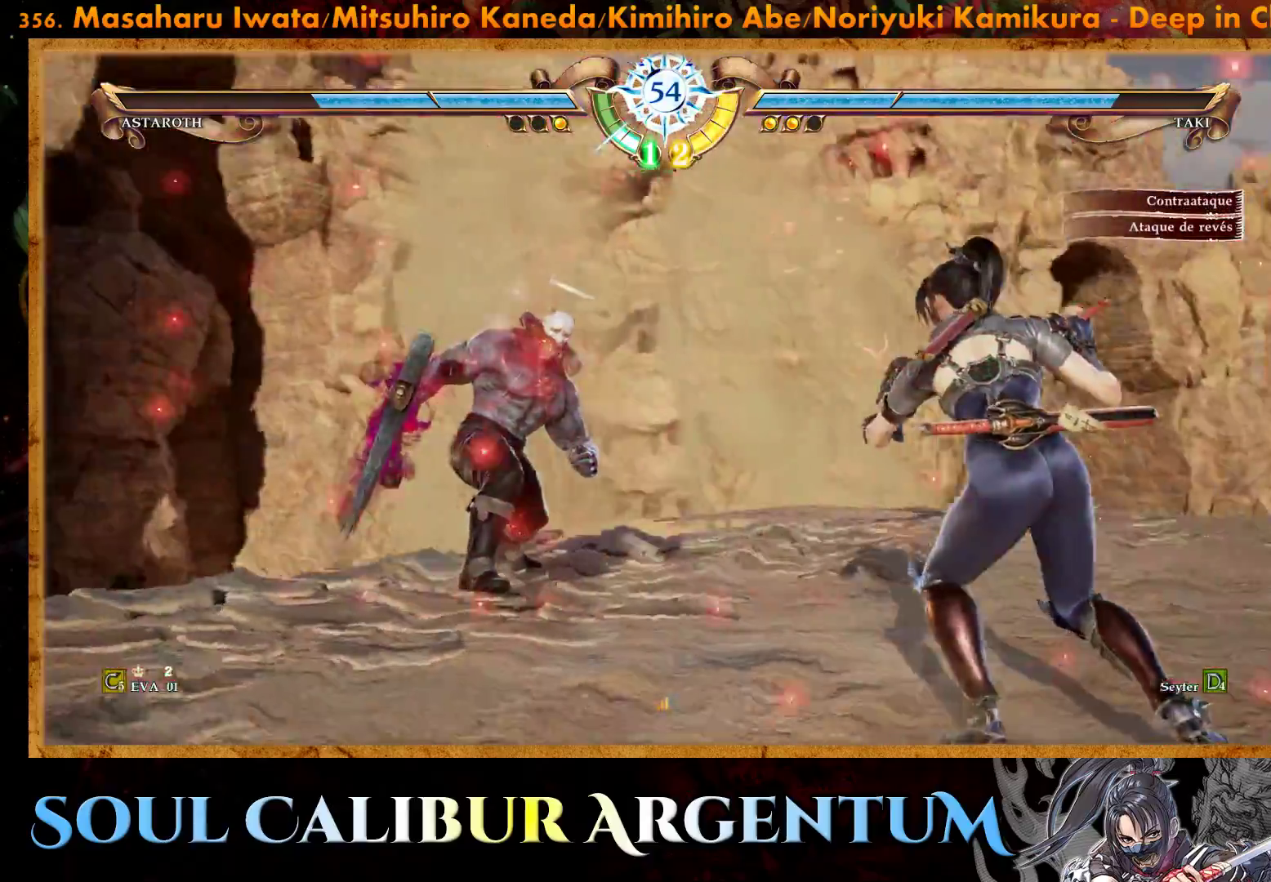
{"buttons": [], "right_stick": "center", "events": [[50, "CIRCLE", "up"], [150, "CIRCLE", "down"], [217, "CIRCLE", "up"], [317, "CIRCLE", "down"], [417, "CIRCLE", "up"]]}
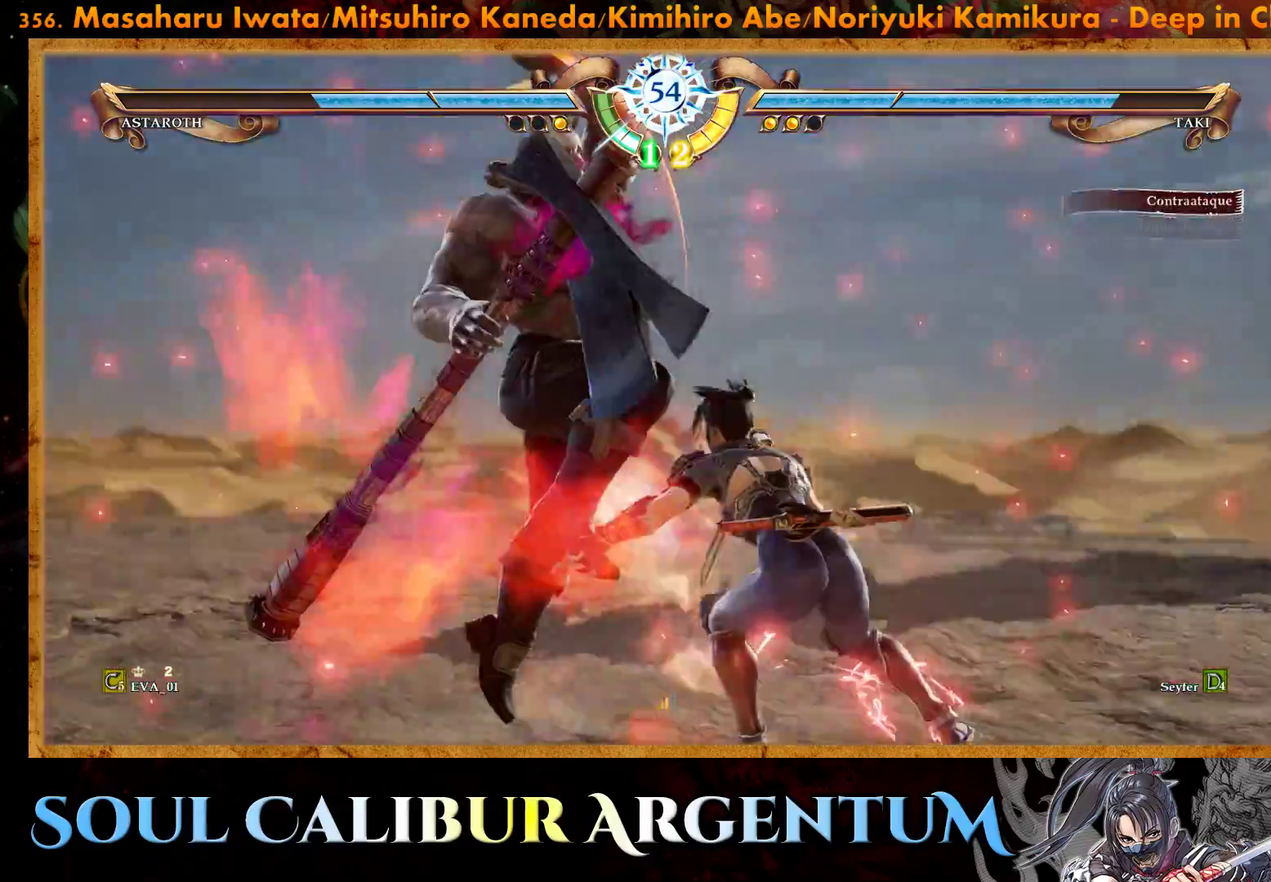
{"buttons": [], "right_stick": "center", "events": []}
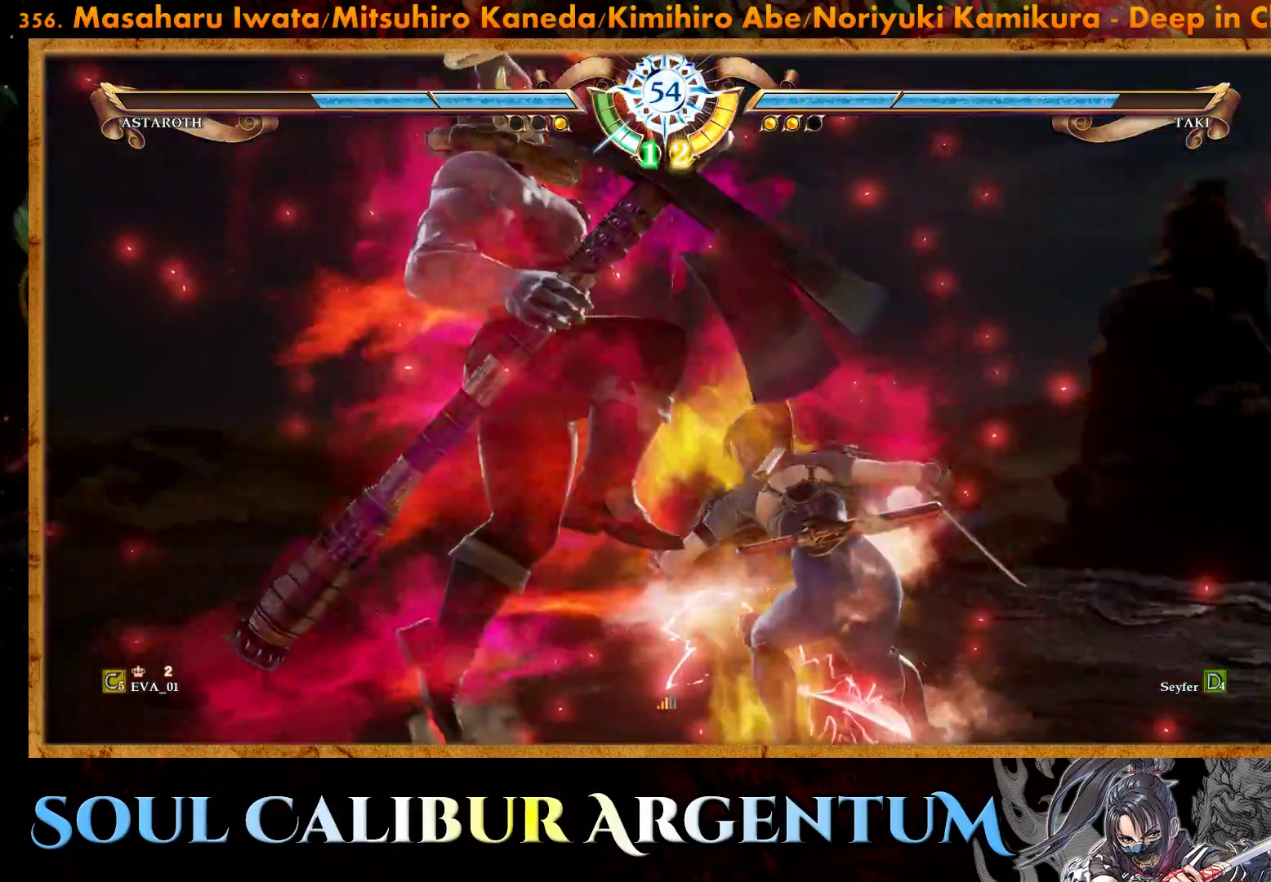
{"buttons": [], "right_stick": "center", "events": []}
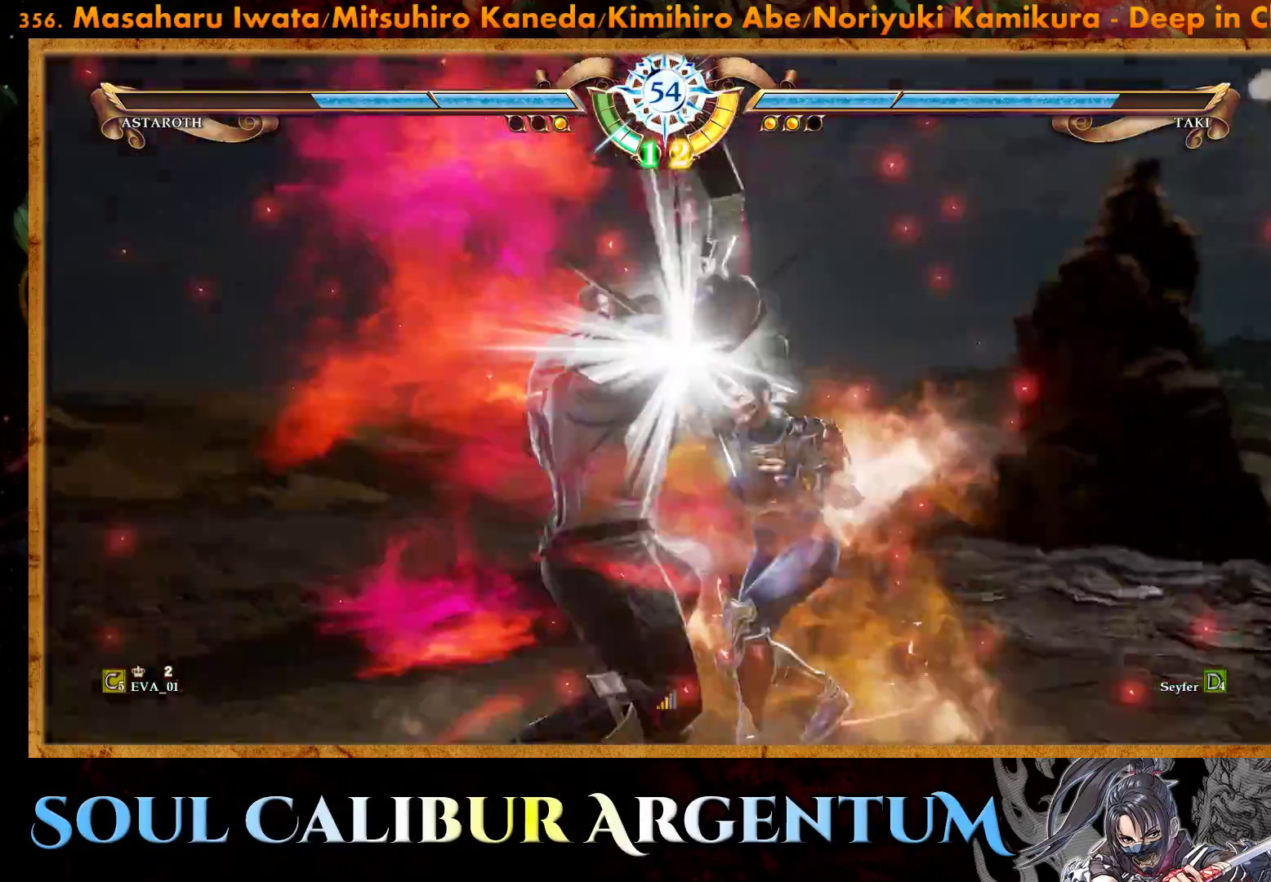
{"buttons": [], "right_stick": "center", "events": []}
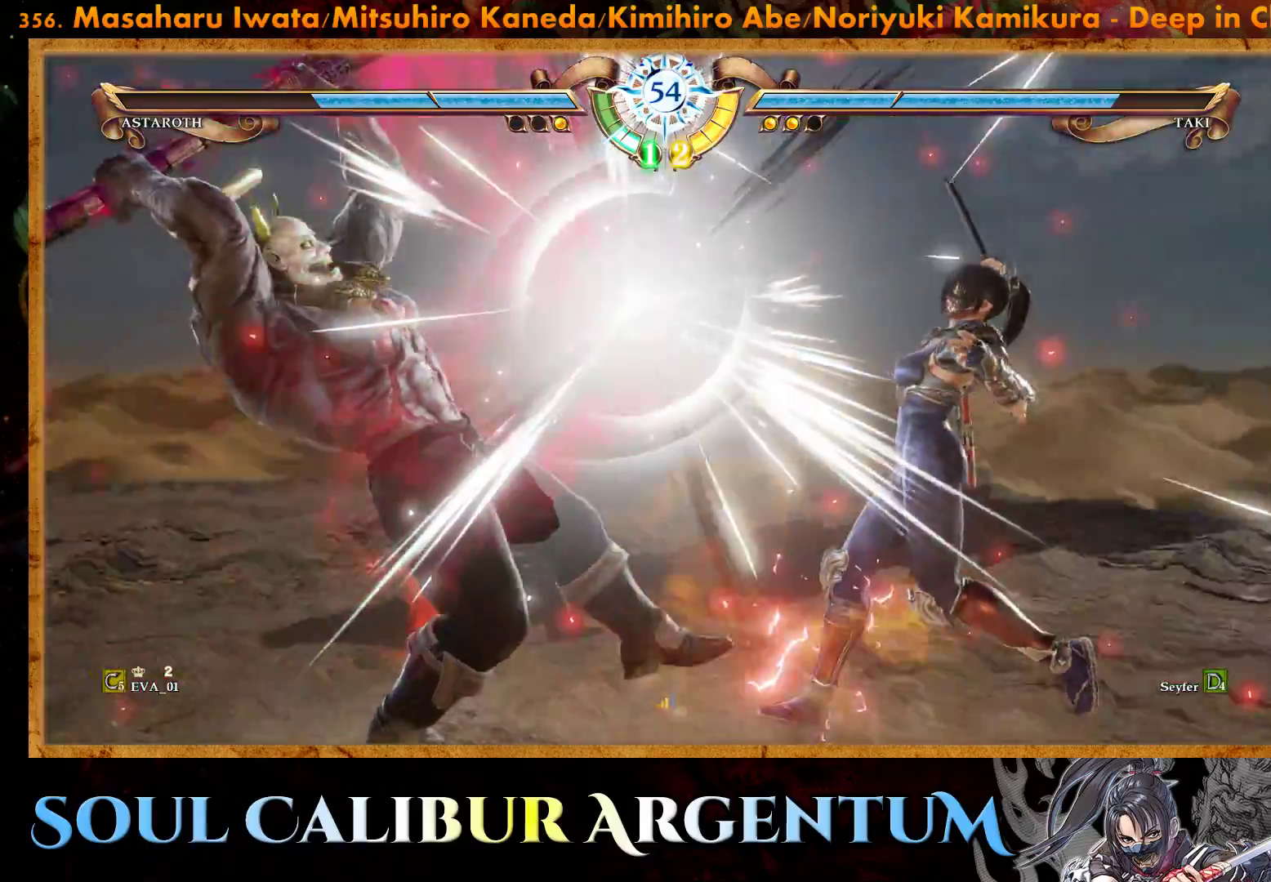
{"buttons": ["TRIANGLE"], "right_stick": "center", "events": [[183, "TRIANGLE", "down"], [283, "TRIANGLE", "up"], [350, "TRIANGLE", "down"], [433, "TRIANGLE", "up"], [483, "TRIANGLE", "down"]]}
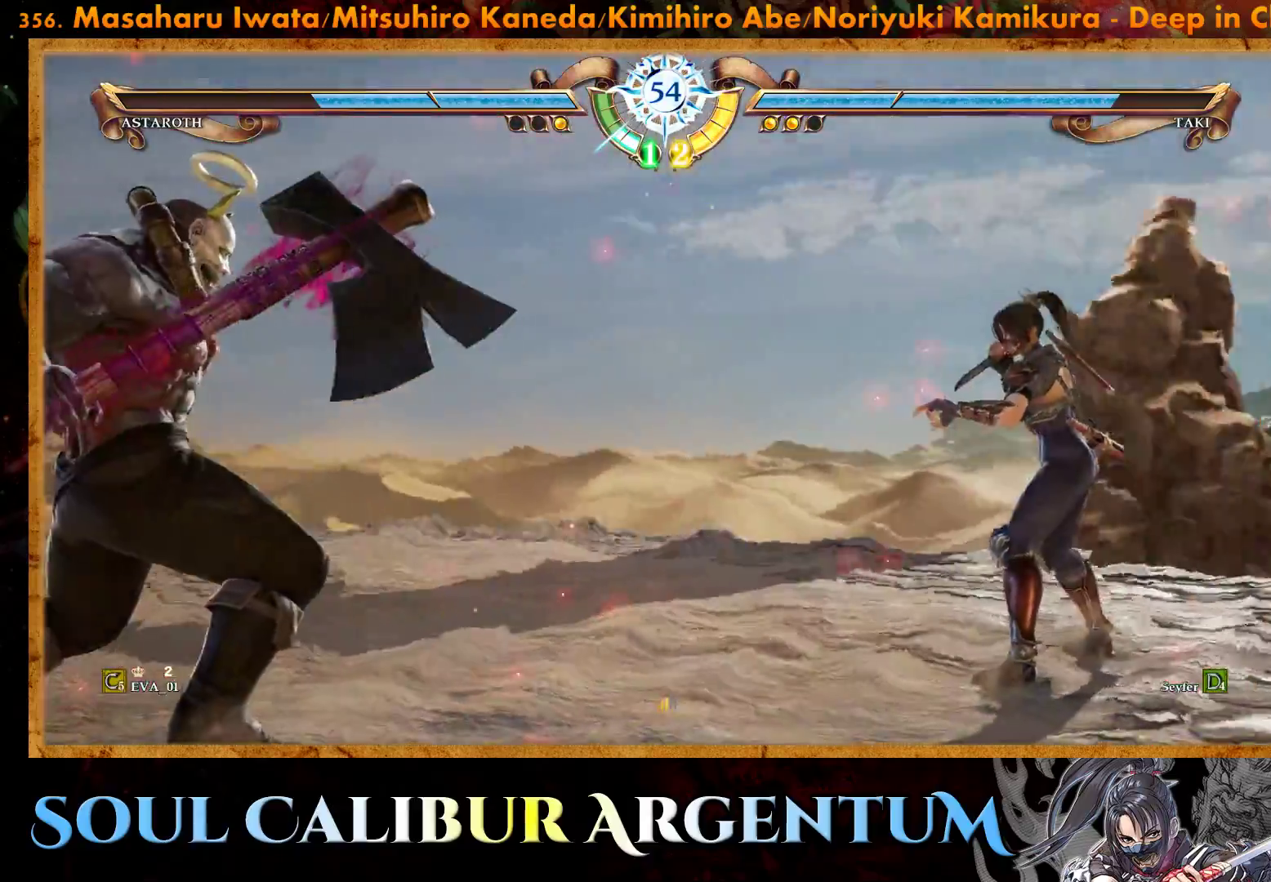
{"buttons": ["TRIANGLE"], "right_stick": "center", "events": [[67, "TRIANGLE", "up"], [133, "TRIANGLE", "down"], [250, "TRIANGLE", "up"], [300, "TRIANGLE", "down"], [400, "TRIANGLE", "up"], [450, "TRIANGLE", "down"]]}
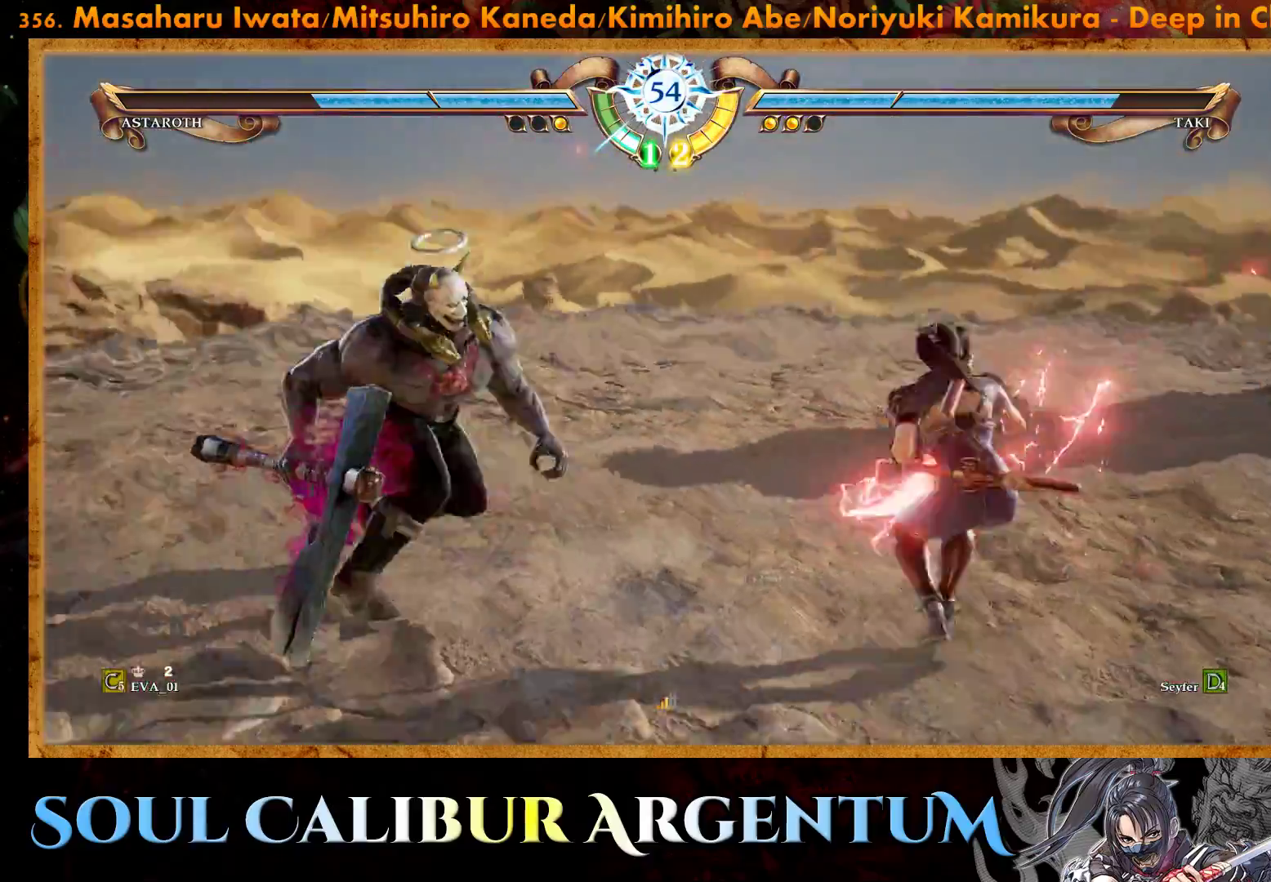
{"buttons": [], "right_stick": "center", "events": [[50, "TRIANGLE", "up"], [100, "TRIANGLE", "down"], [217, "TRIANGLE", "up"]]}
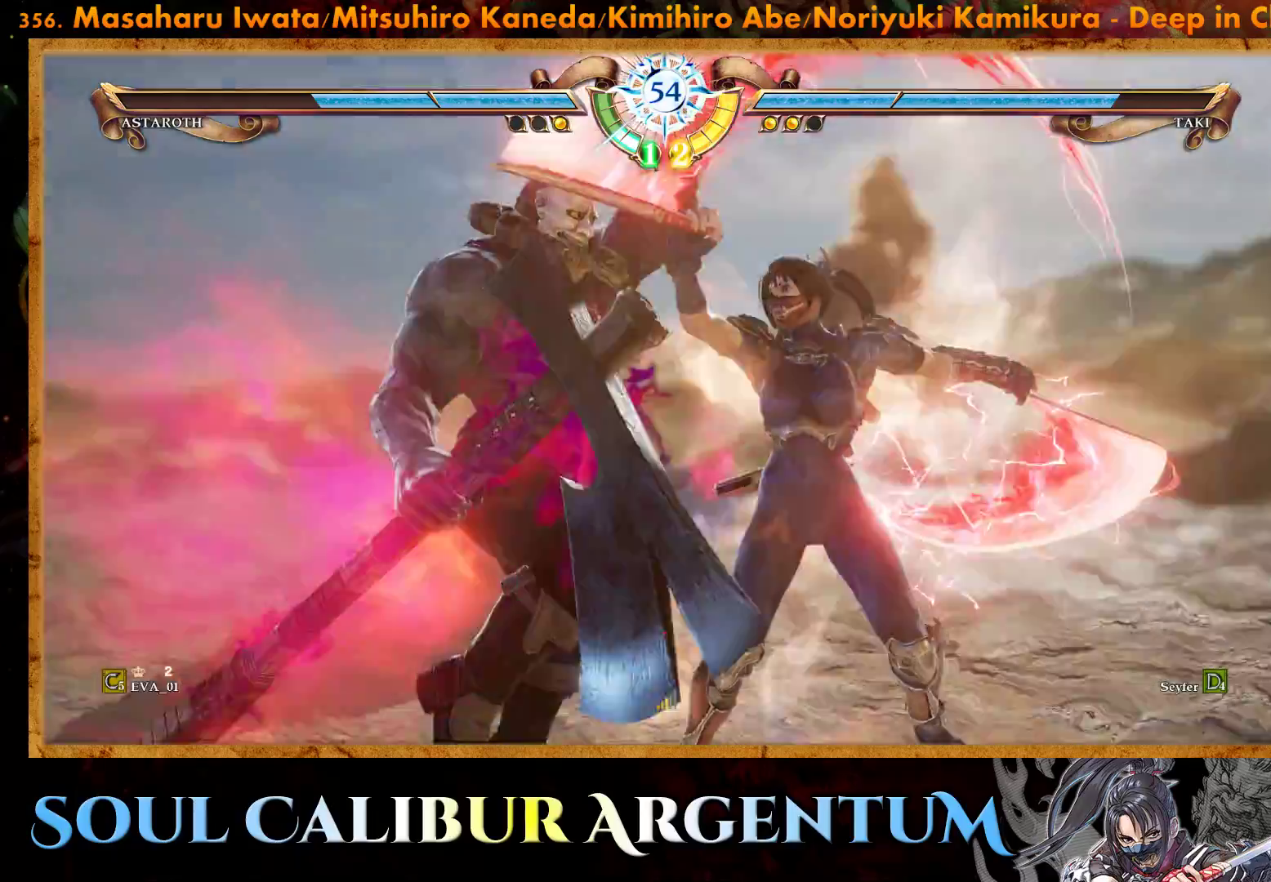
{"buttons": ["CROSS"], "right_stick": "center", "events": [[483, "CROSS", "down"]]}
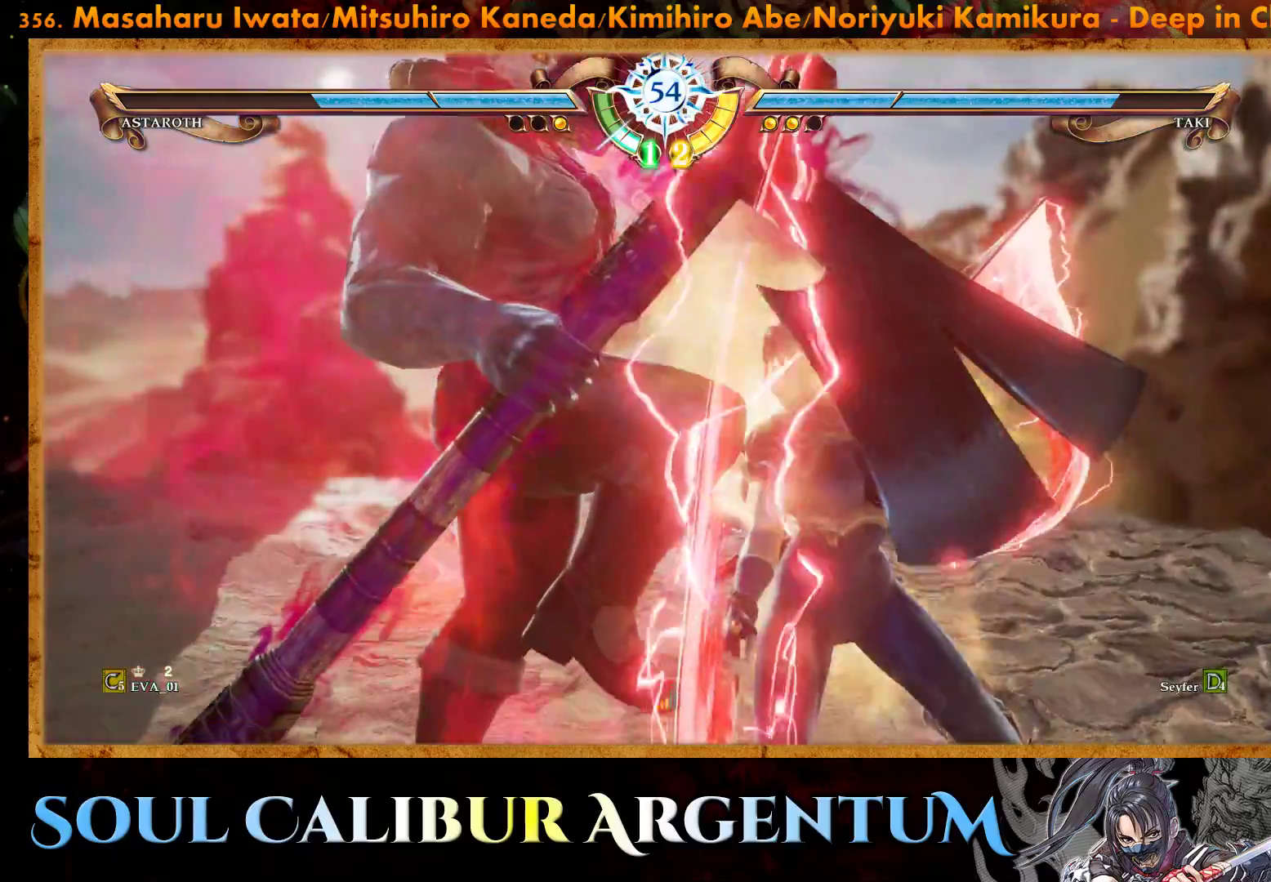
{"buttons": ["CROSS", "SQUARE", "L1"], "right_stick": "center", "events": [[67, "SQUARE", "down"], [200, "SQUARE", "up"], [283, "L1", "down"], [283, "SQUARE", "down"], [350, "CROSS", "up"], [350, "L1", "up"], [400, "CROSS", "down"], [400, "SQUARE", "up"], [433, "L1", "down"], [433, "SQUARE", "down"]]}
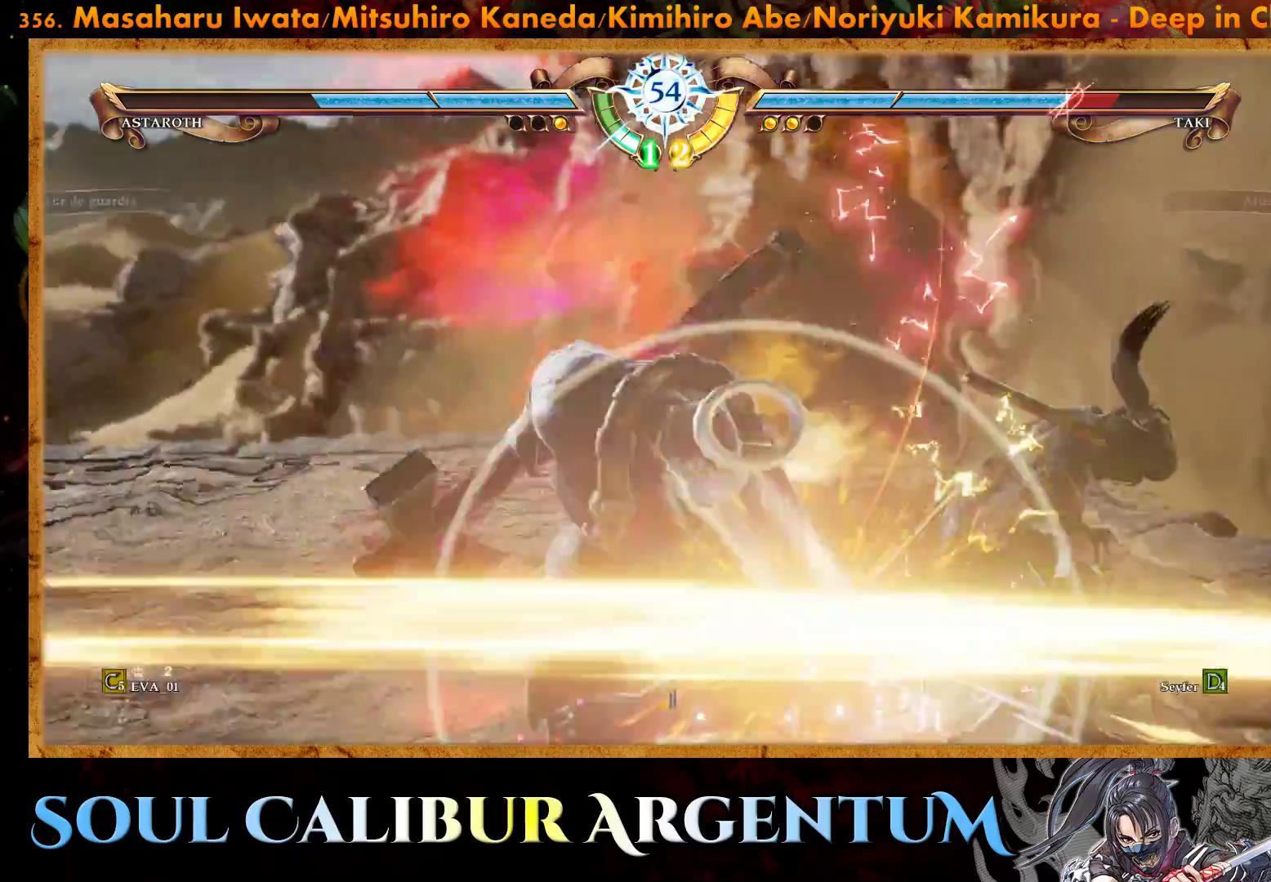
{"buttons": ["CROSS", "SQUARE", "L1"], "right_stick": "center", "events": [[17, "L1", "up"], [33, "SQUARE", "up"], [100, "L1", "down"], [100, "SQUARE", "down"], [183, "L1", "up"], [200, "SQUARE", "up"], [300, "L1", "down"], [317, "SQUARE", "down"], [400, "L1", "up"], [433, "SQUARE", "up"], [500, "L1", "down"], [500, "SQUARE", "down"]]}
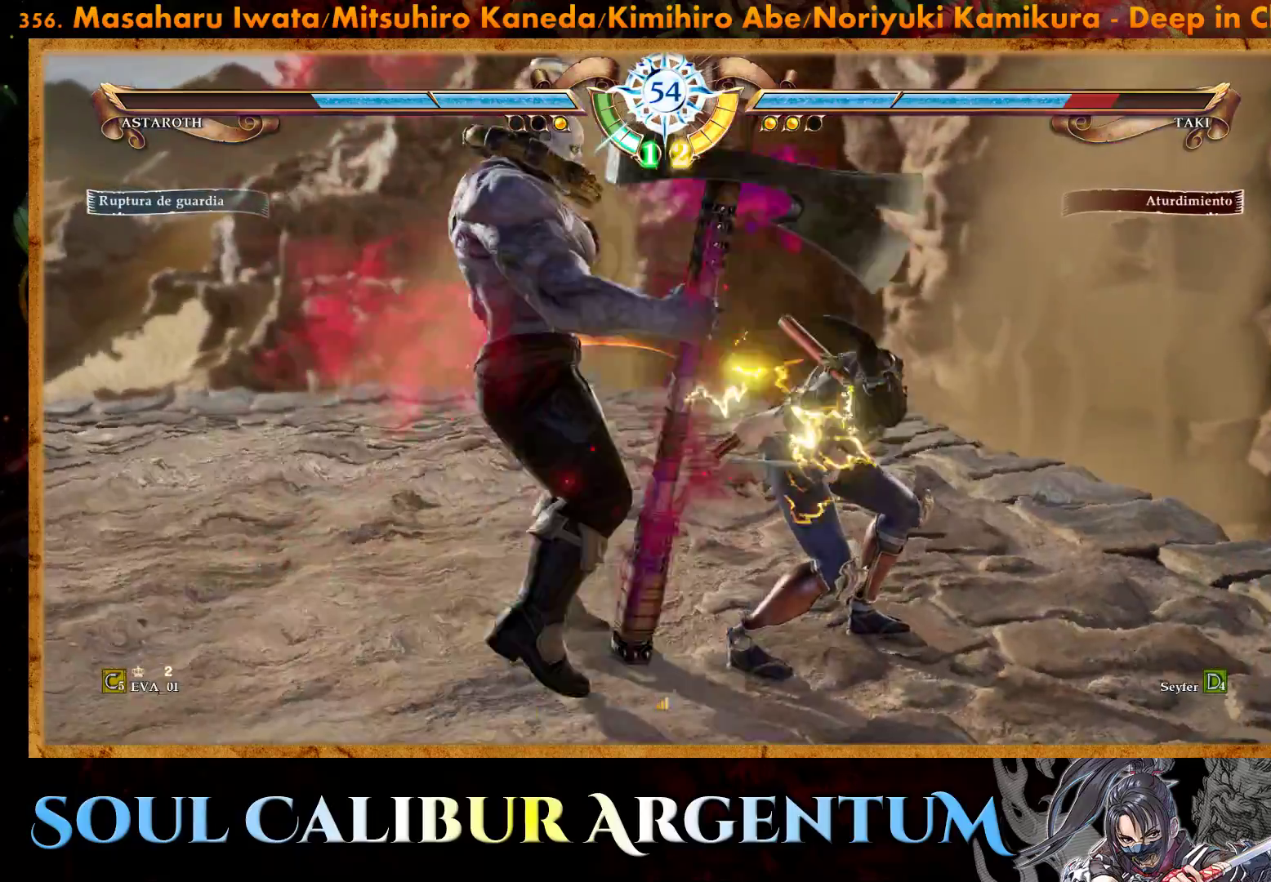
{"buttons": ["CROSS", "SQUARE"], "right_stick": "center", "events": [[117, "L1", "up"], [150, "SQUARE", "up"], [217, "L1", "down"], [233, "SQUARE", "down"], [317, "L1", "up"], [333, "SQUARE", "up"], [400, "L1", "down"], [417, "SQUARE", "down"], [483, "L1", "up"]]}
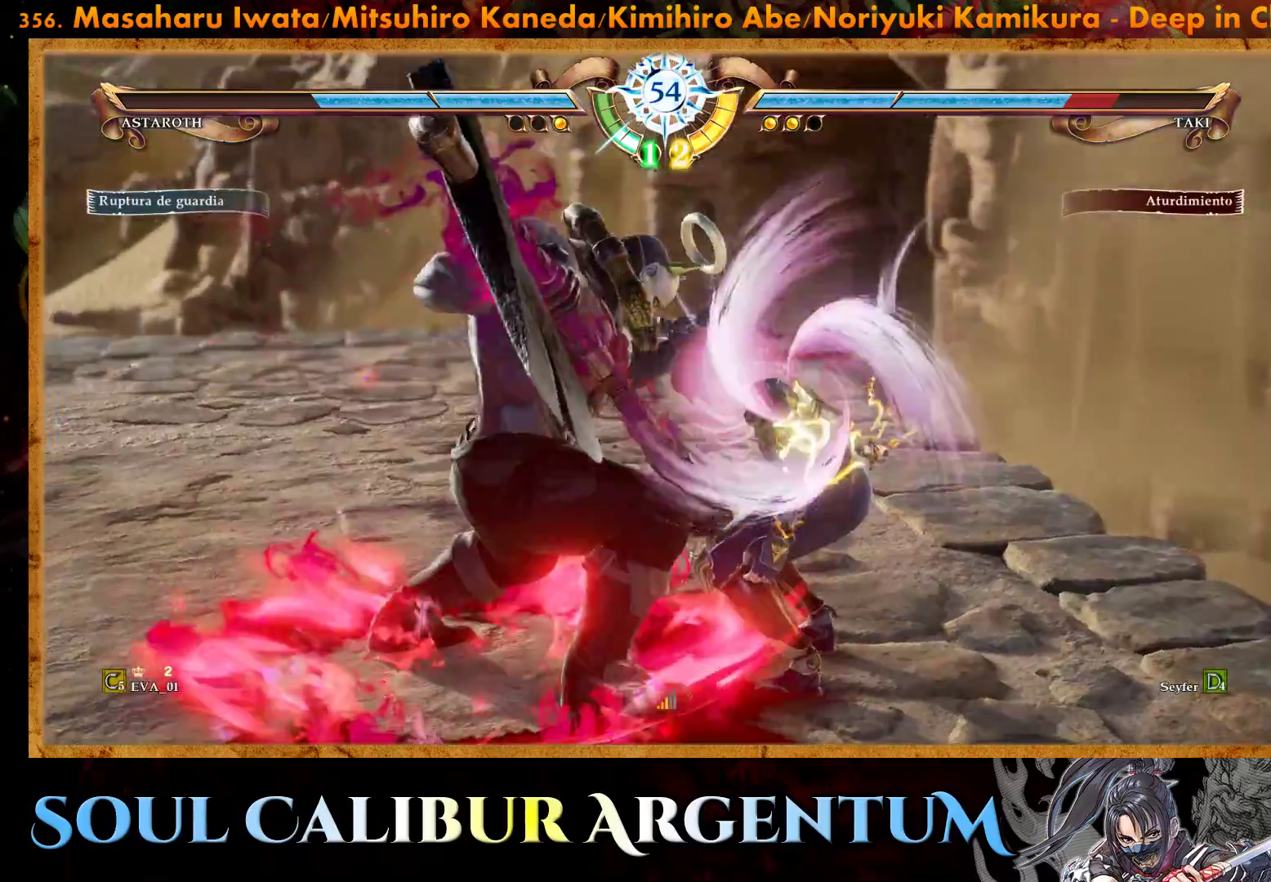
{"buttons": [], "right_stick": "center", "events": [[67, "L1", "down"], [150, "L1", "up"], [150, "SQUARE", "up"], [200, "SQUARE", "down"], [233, "CROSS", "up"], [233, "L1", "down"], [300, "L1", "up"], [317, "SQUARE", "up"], [367, "L1", "down"], [367, "SQUARE", "down"], [450, "SQUARE", "up"], [467, "L1", "up"]]}
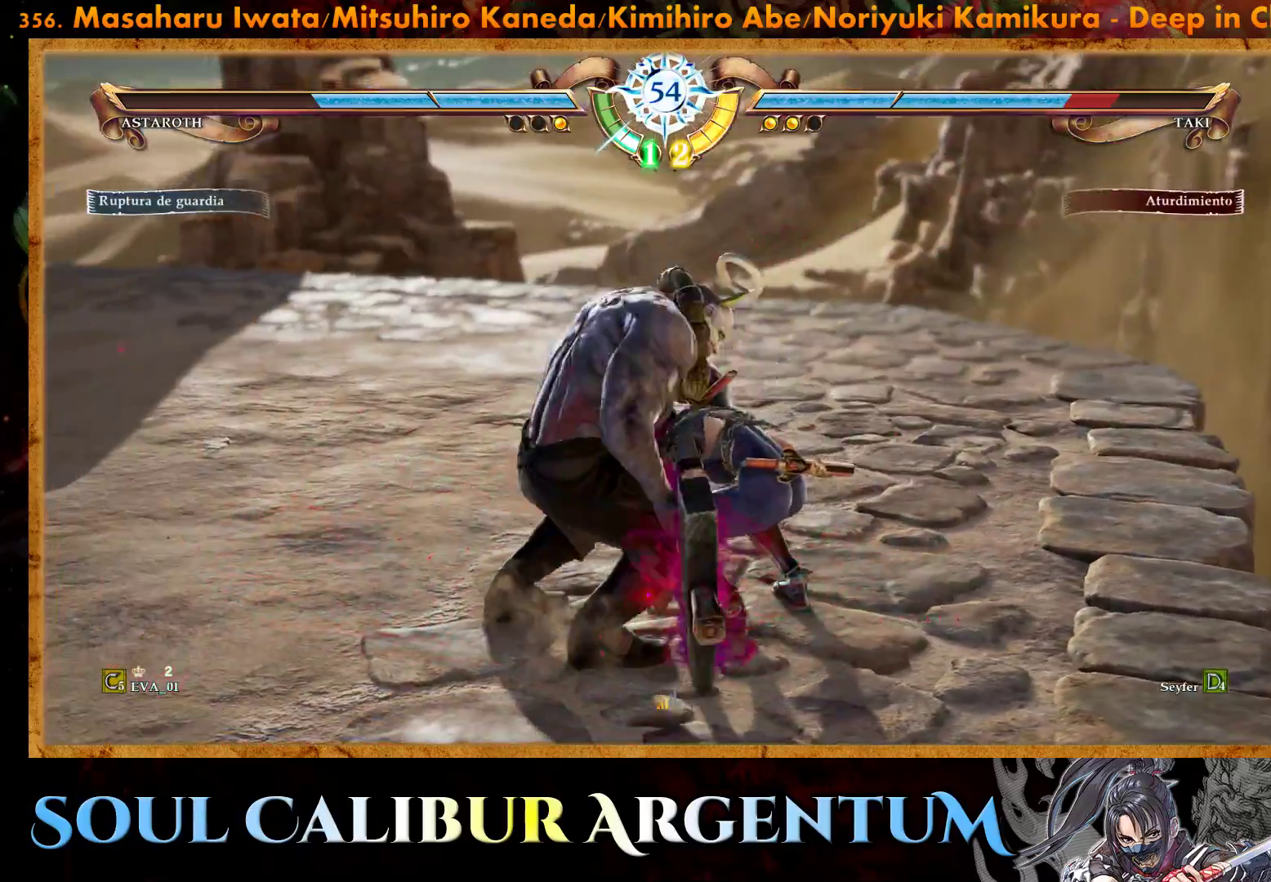
{"buttons": ["SQUARE", "L1", "DPAD_UP", "DPAD_LEFT"], "right_stick": "center", "events": [[17, "TRIANGLE", "down"], [50, "L1", "down"], [150, "L1", "up"], [150, "SQUARE", "down"], [167, "TRIANGLE", "up"], [233, "L1", "down"], [250, "DPAD_RIGHT", "down"], [300, "TRIANGLE", "down"], [317, "DPAD_RIGHT", "up"], [317, "SQUARE", "up"], [350, "L1", "up"], [400, "DPAD_LEFT", "down"], [417, "SQUARE", "down"], [450, "L1", "down"], [450, "TRIANGLE", "up"], [467, "DPAD_UP", "down"]]}
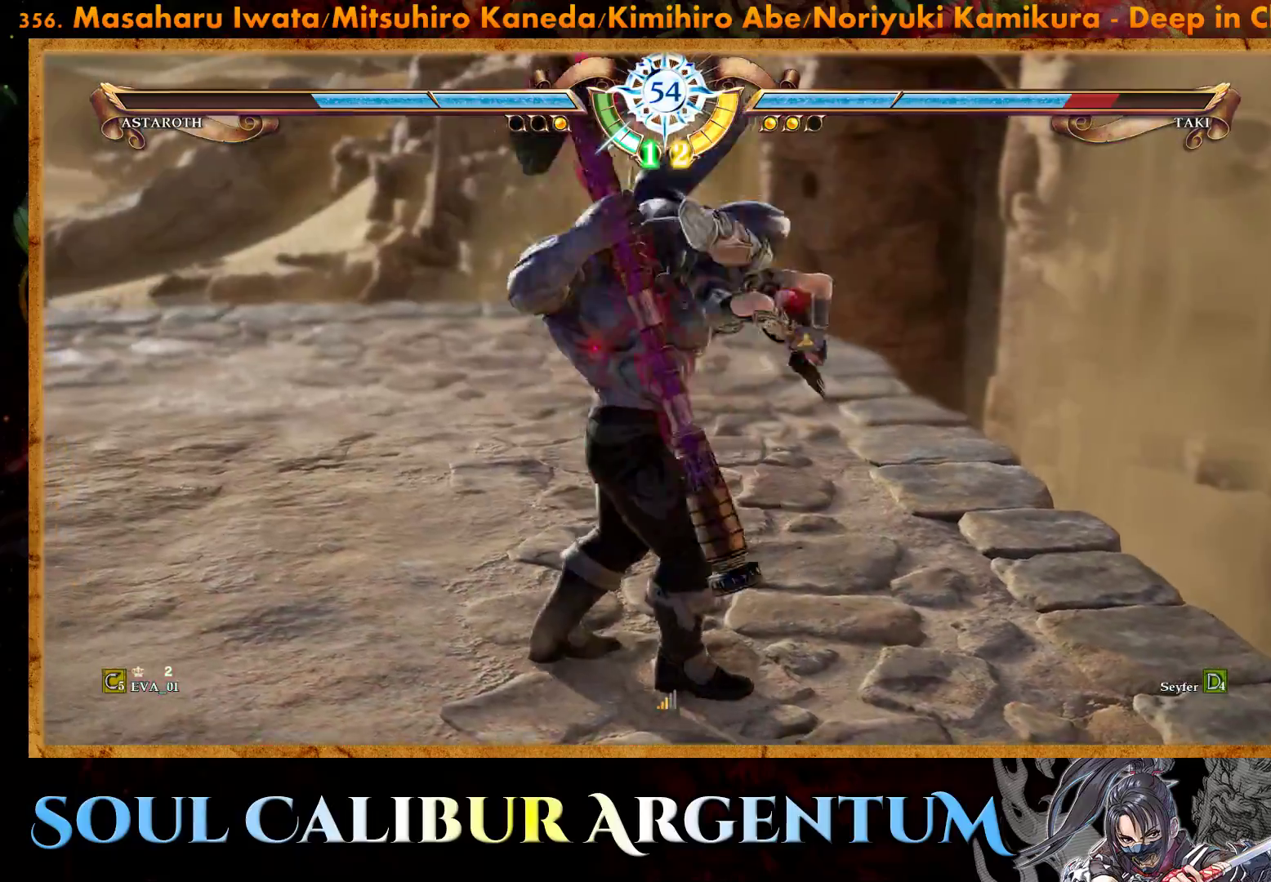
{"buttons": ["TRIANGLE", "L1"], "right_stick": "center", "events": [[50, "DPAD_LEFT", "up"], [50, "DPAD_UP", "up"], [50, "L1", "up"], [83, "SQUARE", "up"], [83, "TRIANGLE", "down"], [167, "L1", "down"], [200, "DPAD_UP", "down"], [200, "SQUARE", "down"], [250, "TRIANGLE", "up"], [267, "DPAD_UP", "up"], [300, "L1", "up"], [350, "TRIANGLE", "down"], [367, "L1", "down"], [367, "SQUARE", "up"], [417, "DPAD_RIGHT", "down"], [500, "DPAD_RIGHT", "up"]]}
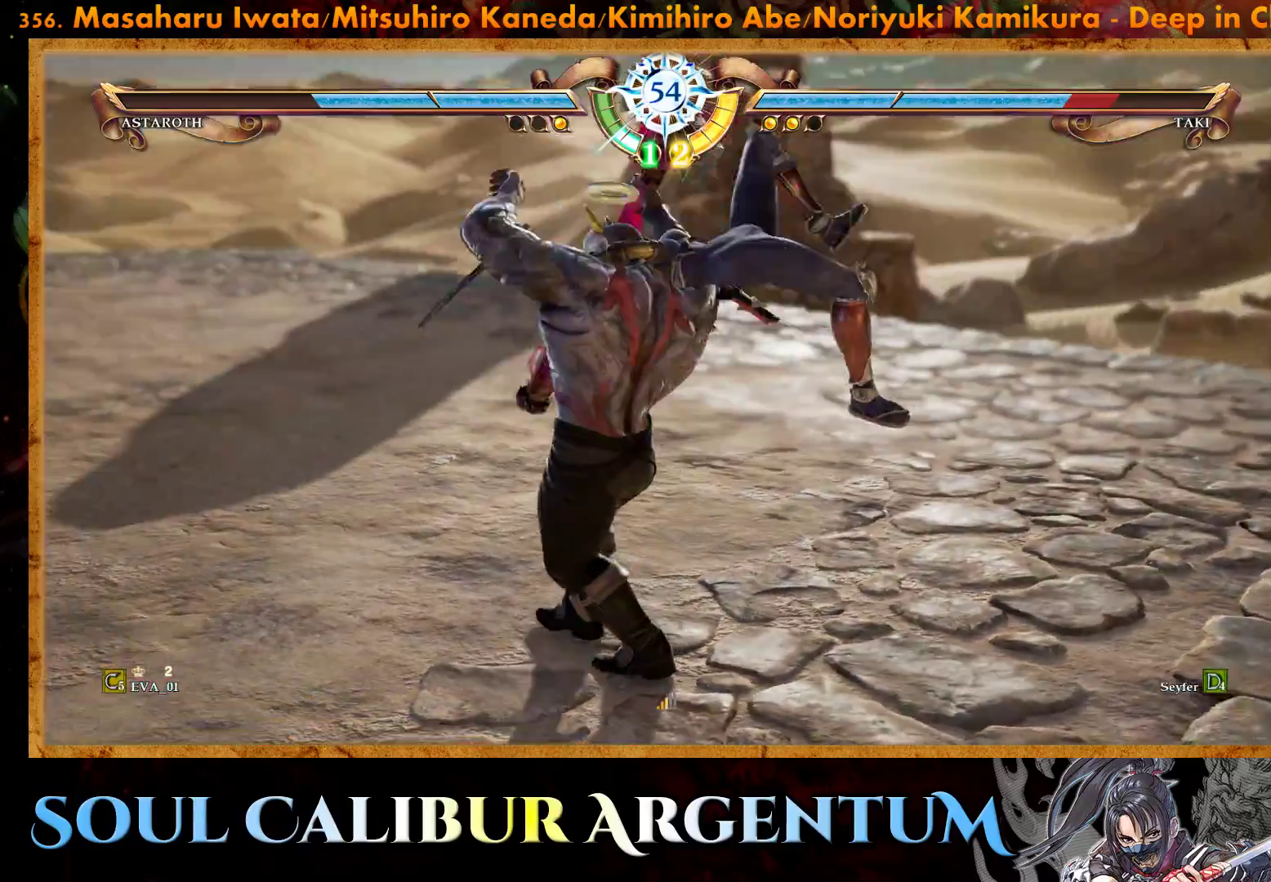
{"buttons": [], "right_stick": "center", "events": [[50, "L1", "up"], [50, "TRIANGLE", "up"]]}
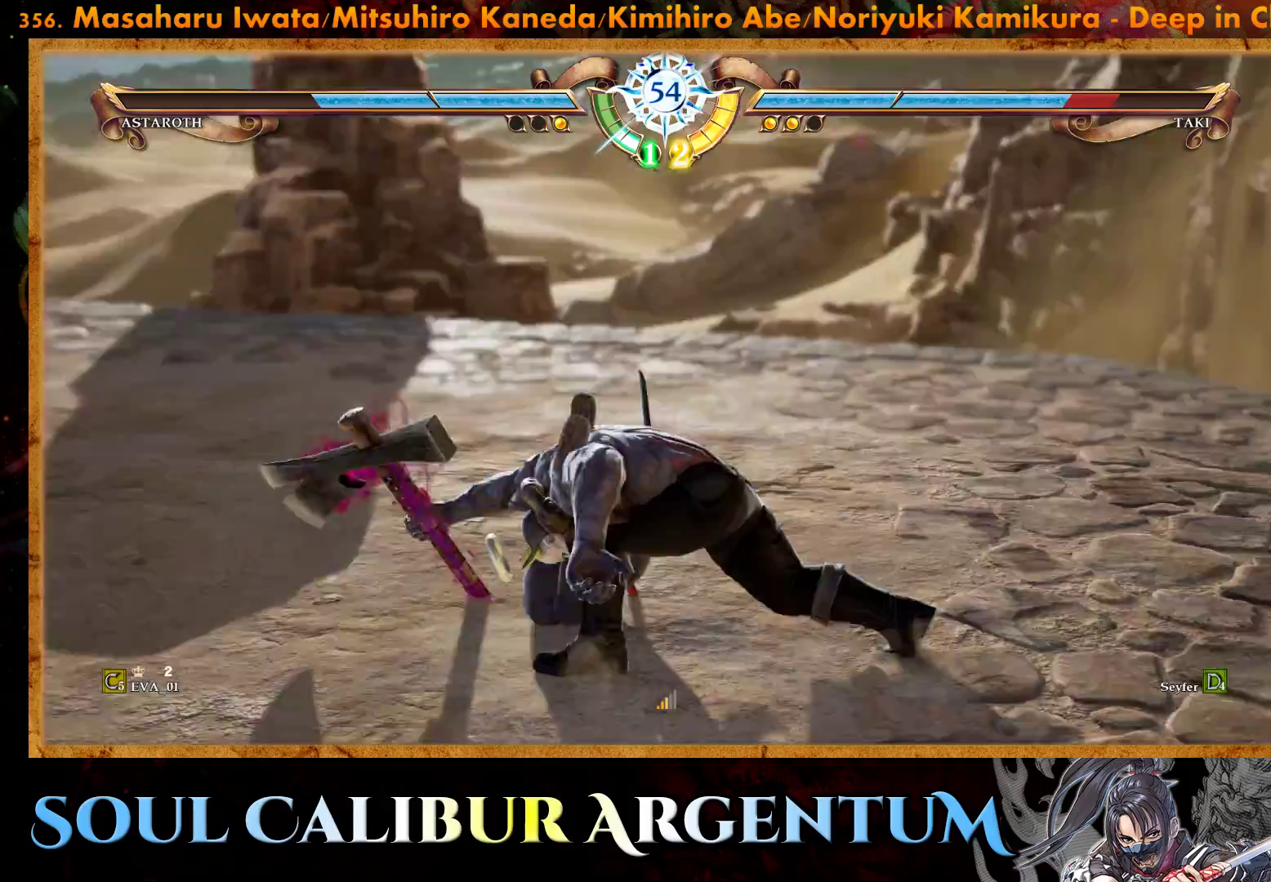
{"buttons": [], "right_stick": "center", "events": []}
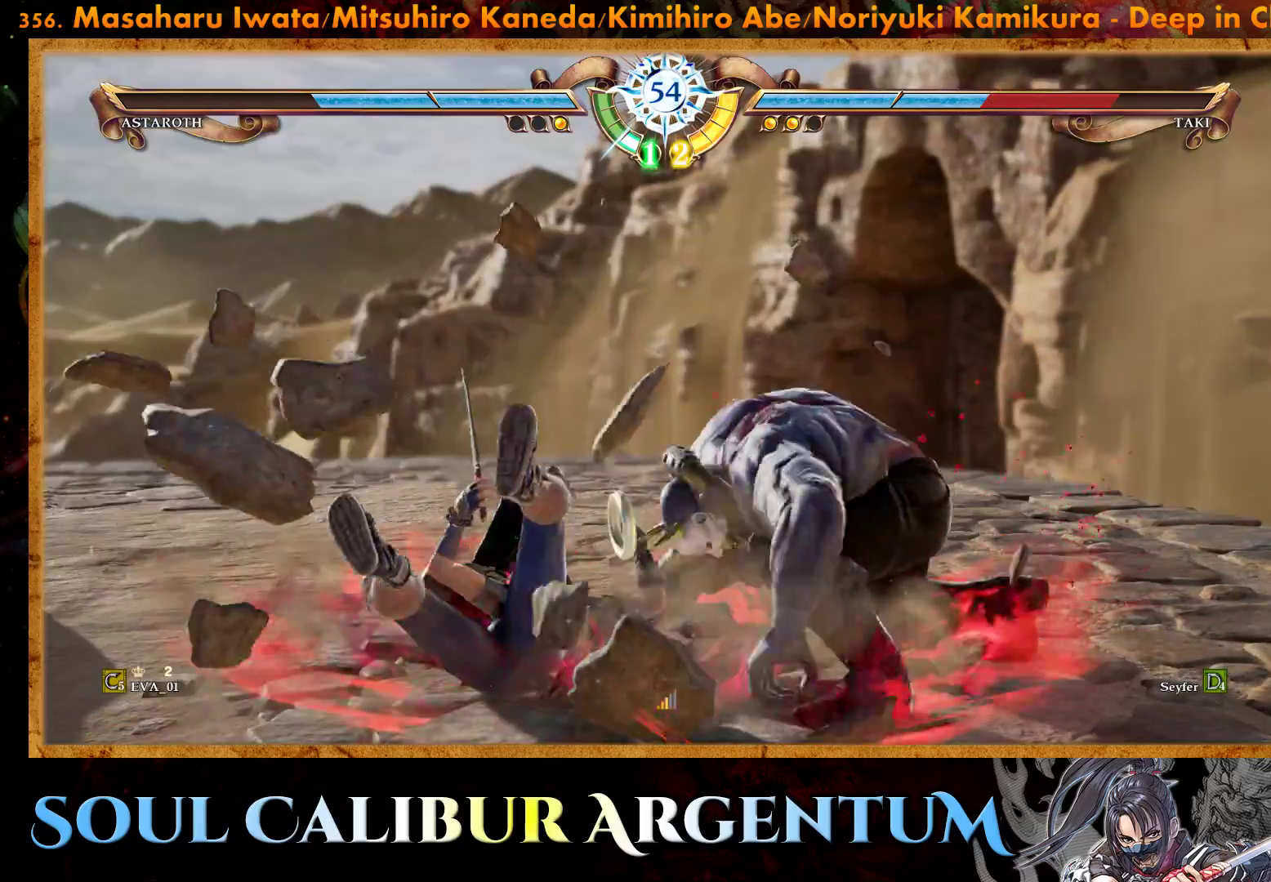
{"buttons": [], "right_stick": "center", "events": []}
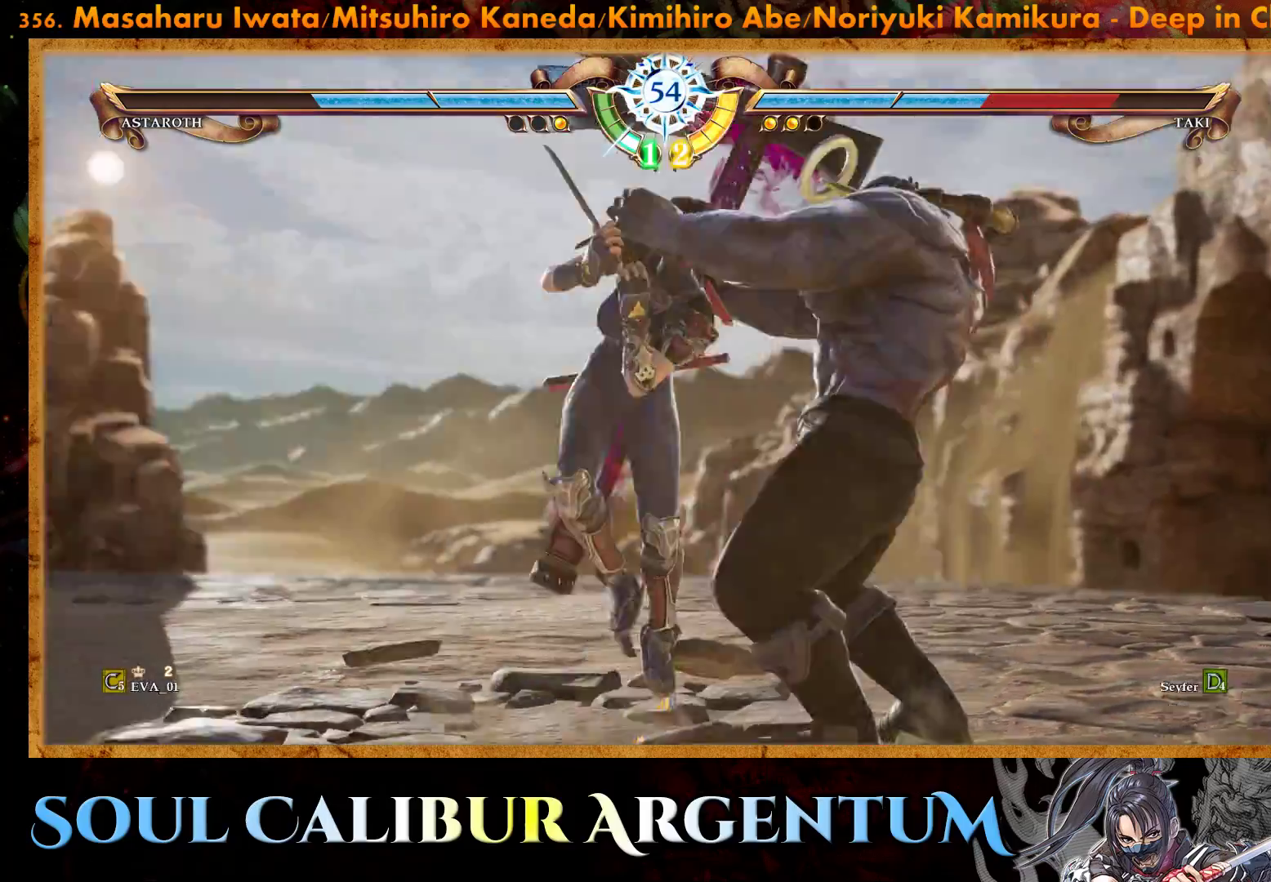
{"buttons": [], "right_stick": "center", "events": [[400, "SQUARE", "down"], [417, "L1", "down"], [467, "SQUARE", "up"], [483, "L1", "up"]]}
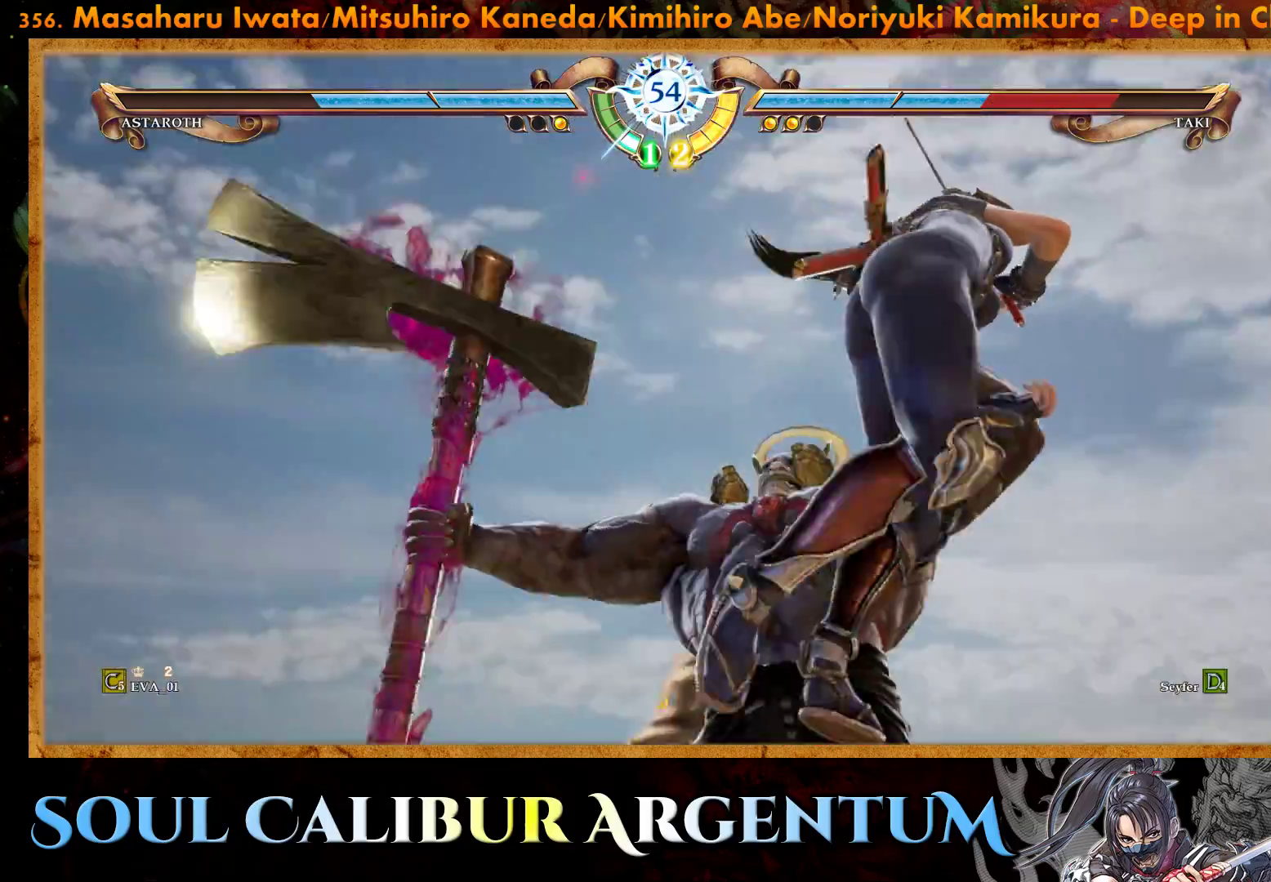
{"buttons": ["SQUARE", "L1"], "right_stick": "center", "events": [[33, "TRIANGLE", "down"], [67, "L1", "down"], [100, "SQUARE", "down"], [150, "L1", "up"], [150, "TRIANGLE", "up"], [233, "L1", "down"], [250, "TRIANGLE", "down"], [267, "SQUARE", "up"], [350, "L1", "up"], [367, "SQUARE", "down"], [400, "TRIANGLE", "up"], [433, "L1", "down"]]}
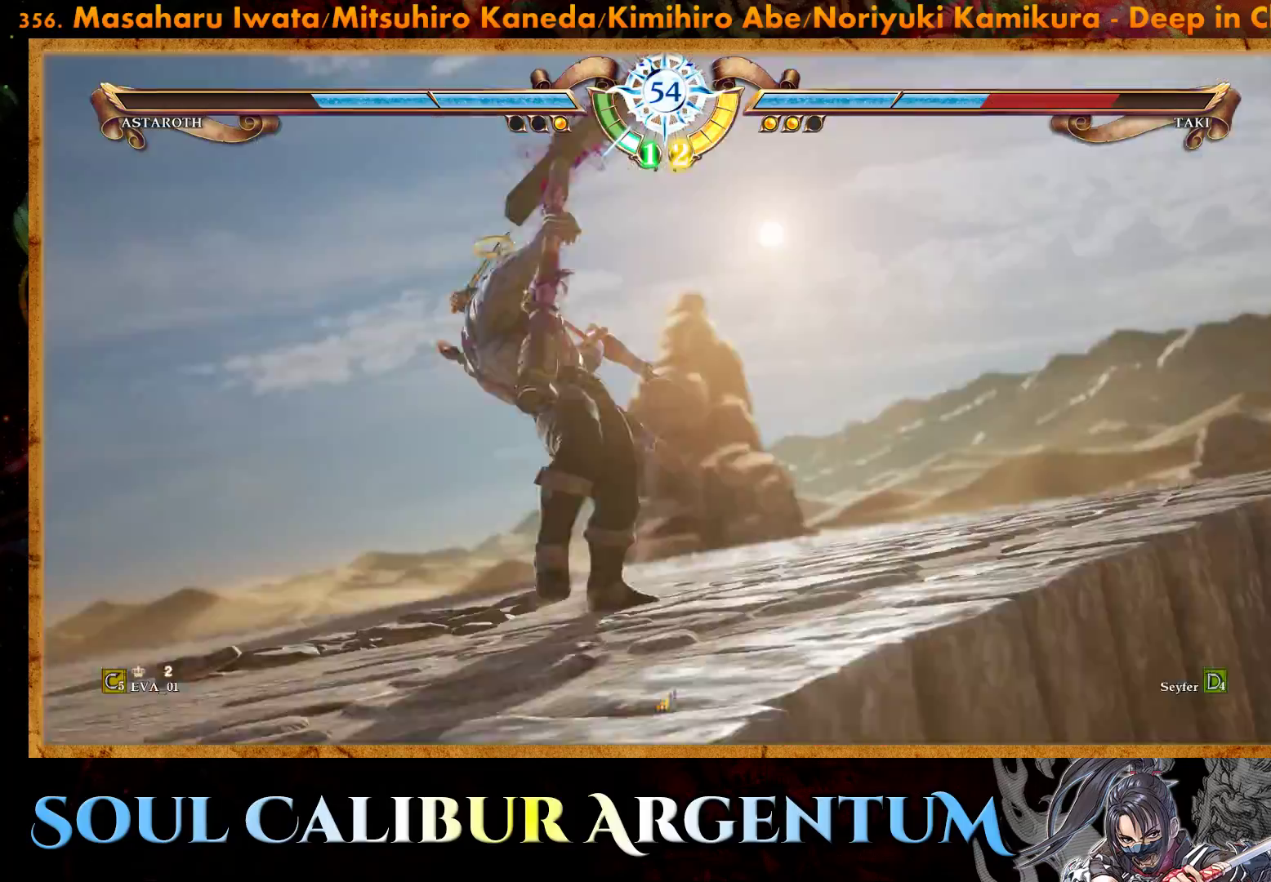
{"buttons": [], "right_stick": "center", "events": [[17, "TRIANGLE", "down"], [33, "SQUARE", "up"], [50, "L1", "up"], [133, "L1", "down"], [133, "SQUARE", "down"], [250, "L1", "up"], [250, "SQUARE", "up"], [317, "TRIANGLE", "up"], [367, "L1", "down"], [467, "L1", "up"]]}